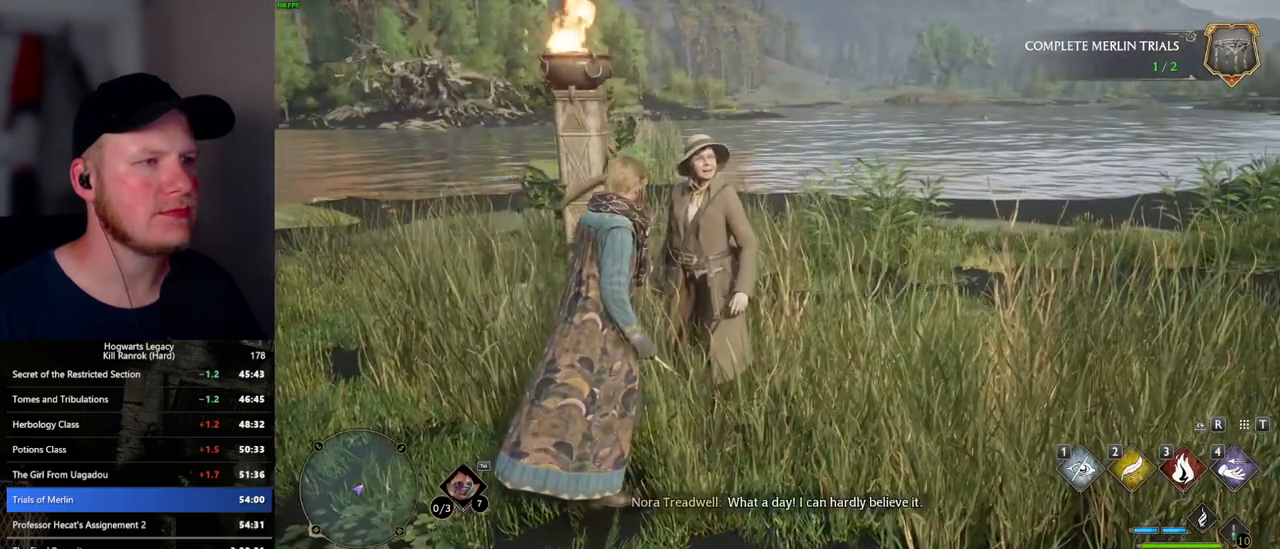
Gameplay with keyboard and mouse; each line is a JSON object with the keys and mouse buttons held at the frame after it. "events" lists presses ("down") and releases ("up") of ".", "/", "0", "1", "2", "3", "4", "5", "6", "7", "8", "9", "a", "alt_l", "alt_r", "b", "backslash", "backspace", "c", "caps_lock", "comma", "ctrl_l", "ctrl_r", "d", "e", "equals", "escape", "f", "f1", "f10", "f11", "f12", "f2", "f3", "f5", "f6", "f7", "f8", "f9", "g", "h", "i", "j", "k", "l", "lbracket", "m", "minus", "n", "o", "p", "q", "quote", "r", "rbracket", "return", "s", "semicolon", "shift_l", "shift_r", "space", "super", "super_r", "t", "tab", "tilde", "u", "v", "w", "x", "y", "z", "mouse_left", "mouse_wheel", "mouse_right", "mouse_mb4" and "mouse_mb5" between this image and that frame as [ms after this image, input, new state], when the widget could be followed in between. "mouse_left", "mouse_wheel", "mouse_right", "mouse_mb4", "mouse_mb5" = the "left", "wheel", "right", "mb4", "mb5" buttons of the "mouse" list. No other keys are recorded. "wheel" means that the mouse wheel is clicked or scrolled. Mouse movement is not recorded. Not read: f4.
{"keys": ["f"], "mouse": [], "events": [[467, "f", "down"]]}
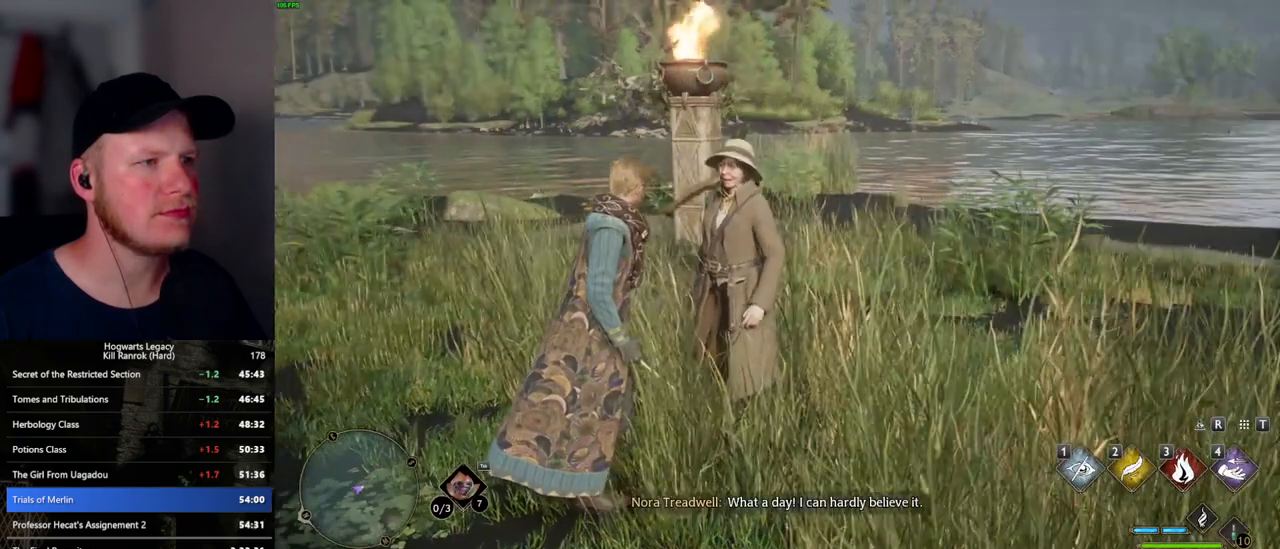
{"keys": [], "mouse": [], "events": [[34, "f", "up"], [134, "f", "down"], [217, "f", "up"], [300, "f", "down"], [367, "f", "up"], [467, "f", "down"], [500, "f", "up"]]}
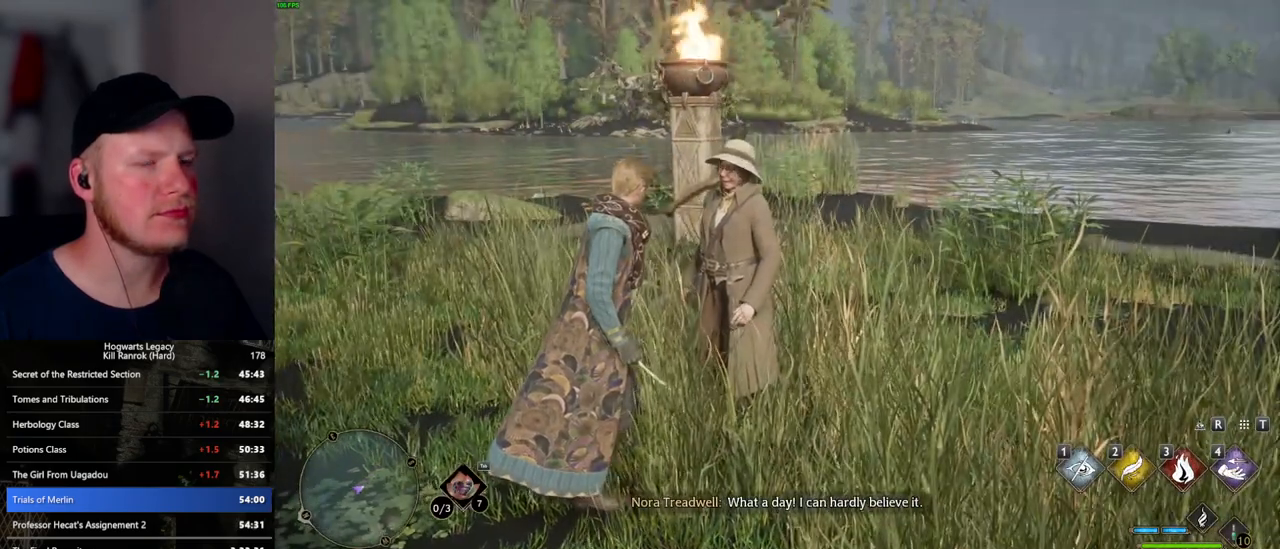
{"keys": [], "mouse": [], "events": [[100, "f", "down"], [150, "f", "up"], [234, "f", "down"], [300, "f", "up"], [384, "f", "down"], [434, "f", "up"]]}
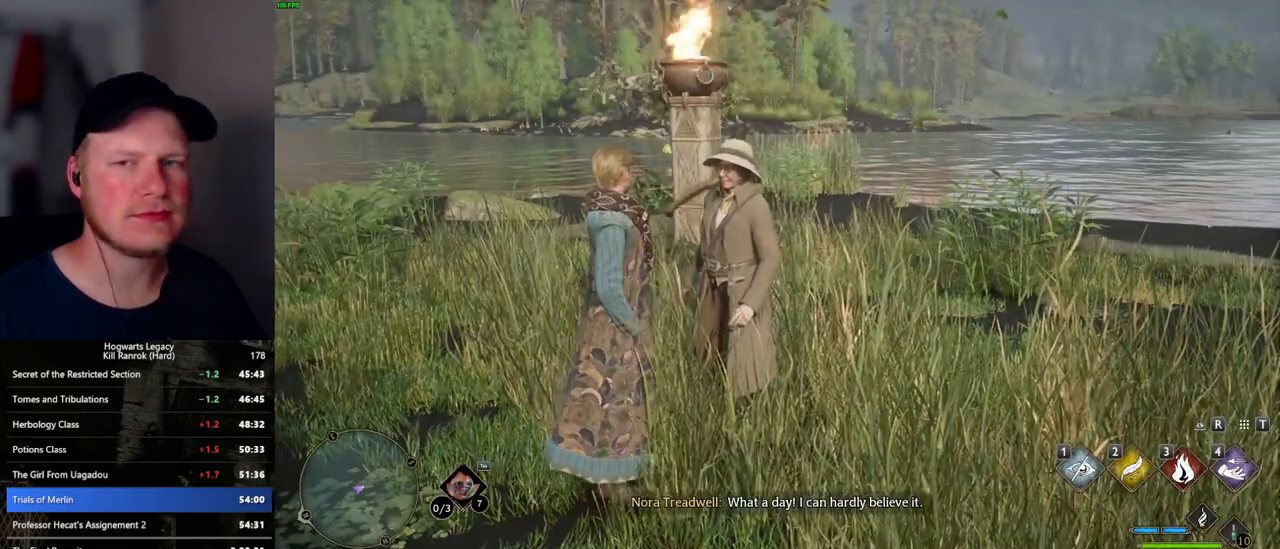
{"keys": ["f"], "mouse": [], "events": [[17, "f", "down"], [84, "f", "up"], [134, "f", "down"], [234, "f", "up"], [284, "f", "down"], [367, "f", "up"], [434, "f", "down"]]}
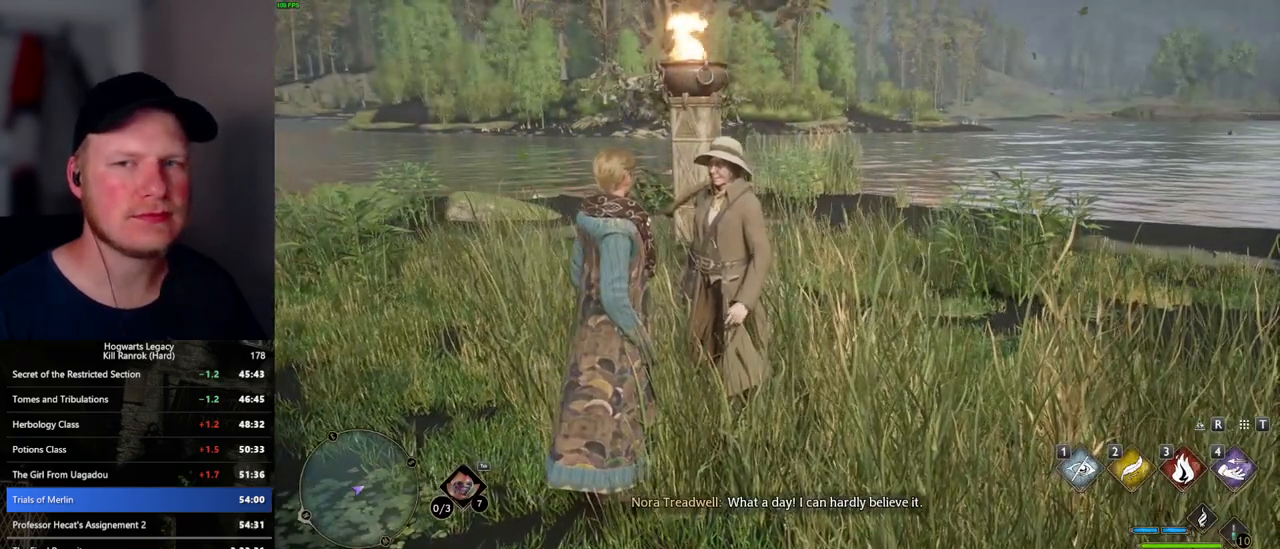
{"keys": [], "mouse": [], "events": [[17, "f", "up"], [100, "f", "down"], [167, "f", "up"], [250, "f", "down"], [300, "f", "up"], [384, "f", "down"], [450, "f", "up"]]}
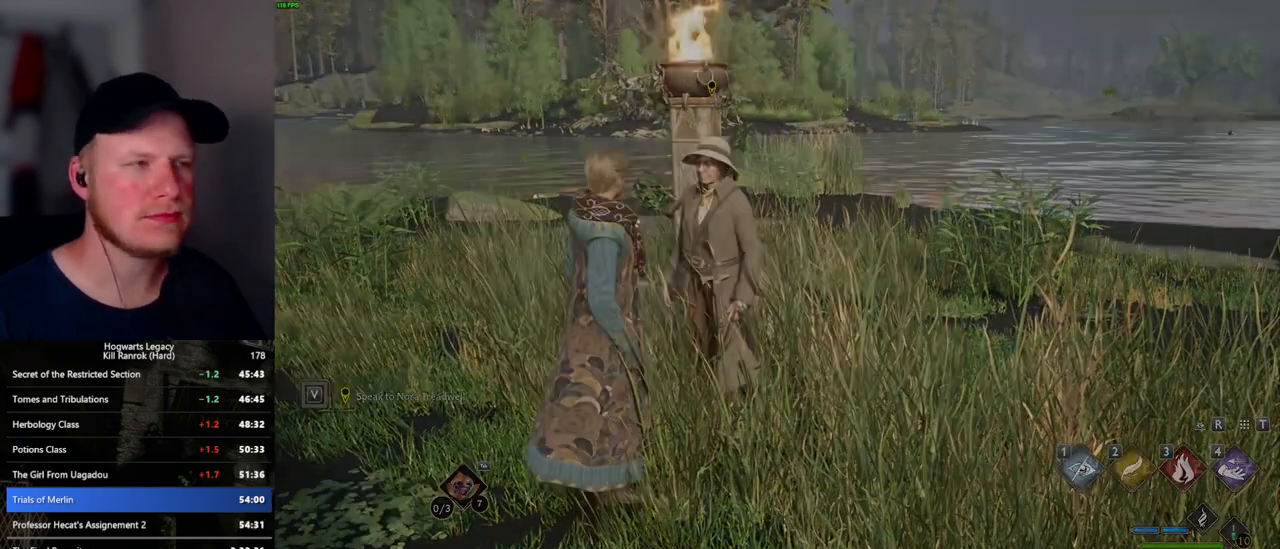
{"keys": ["q", "space"], "mouse": ["wheel"], "events": [[50, "f", "down"], [117, "f", "up"], [184, "f", "down"], [267, "f", "up"], [417, "mouse_wheel", "down"], [434, "space", "down"], [450, "mouse_wheel", "up"], [450, "q", "down"], [484, "mouse_wheel", "down"]]}
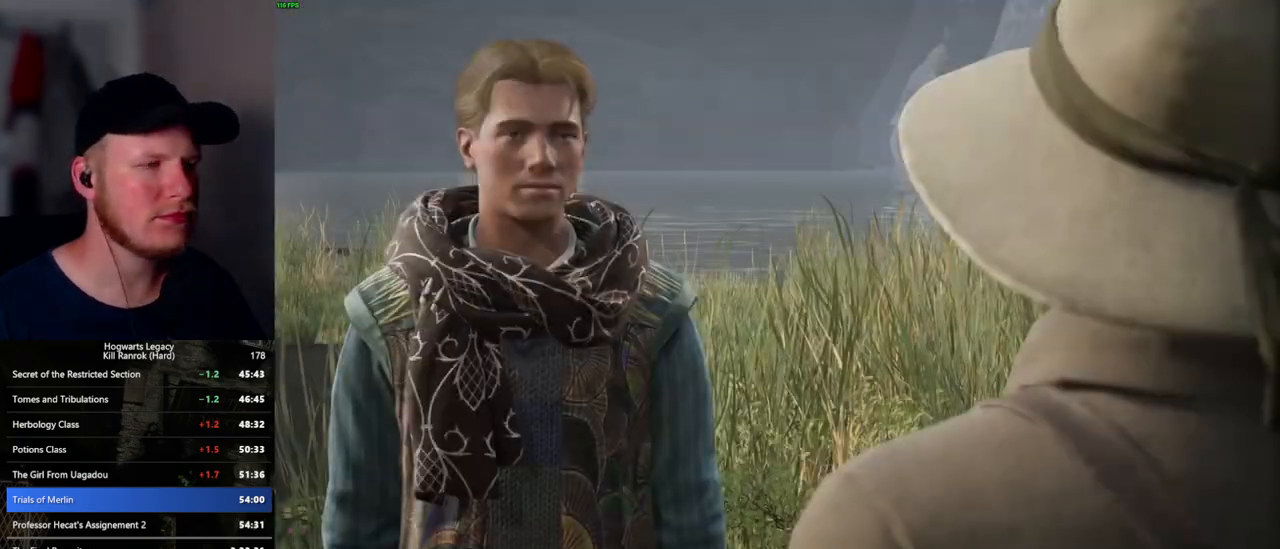
{"keys": ["q", "space"], "mouse": [], "events": [[34, "mouse_wheel", "up"], [34, "q", "up"], [34, "space", "up"], [134, "space", "down"], [150, "q", "down"], [200, "q", "up"], [217, "space", "up"], [284, "space", "down"], [300, "q", "down"], [334, "mouse_wheel", "down"], [367, "mouse_wheel", "up"], [367, "space", "up"], [384, "q", "up"], [400, "mouse_wheel", "down"], [467, "mouse_wheel", "up"], [467, "q", "down"], [484, "space", "down"]]}
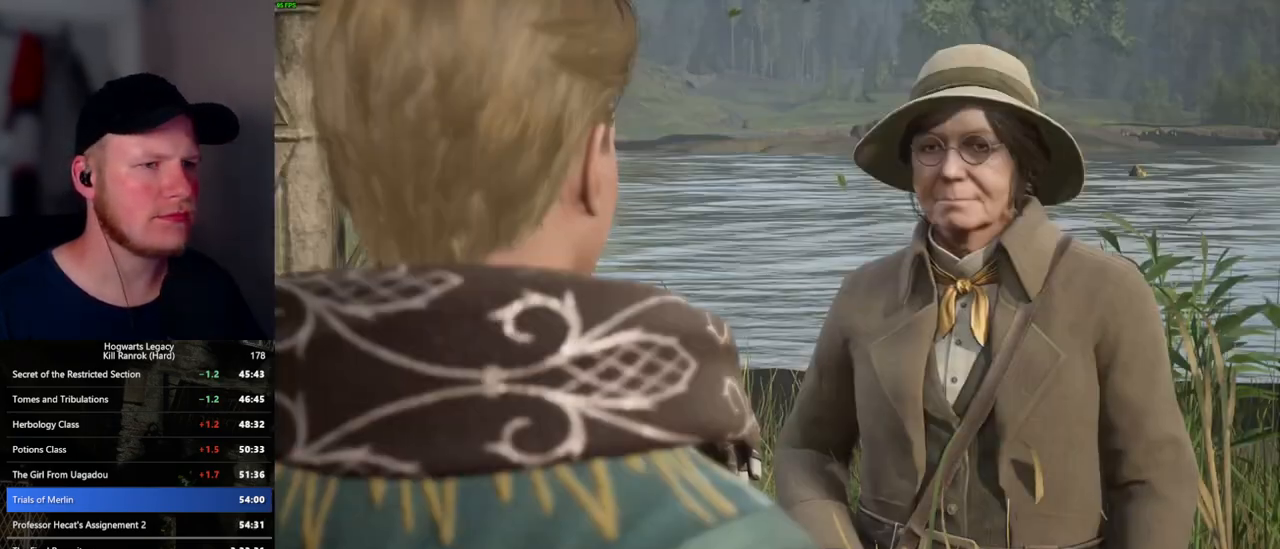
{"keys": ["q", "space"], "mouse": [], "events": [[34, "q", "up"], [34, "space", "up"], [134, "space", "down"], [150, "q", "down"], [184, "q", "up"], [200, "space", "up"], [217, "mouse_wheel", "down"], [300, "mouse_wheel", "up"], [300, "q", "down"], [300, "space", "down"], [317, "mouse_wheel", "down"], [350, "mouse_wheel", "up"], [350, "q", "up"], [367, "space", "up"], [450, "q", "down"], [467, "space", "down"]]}
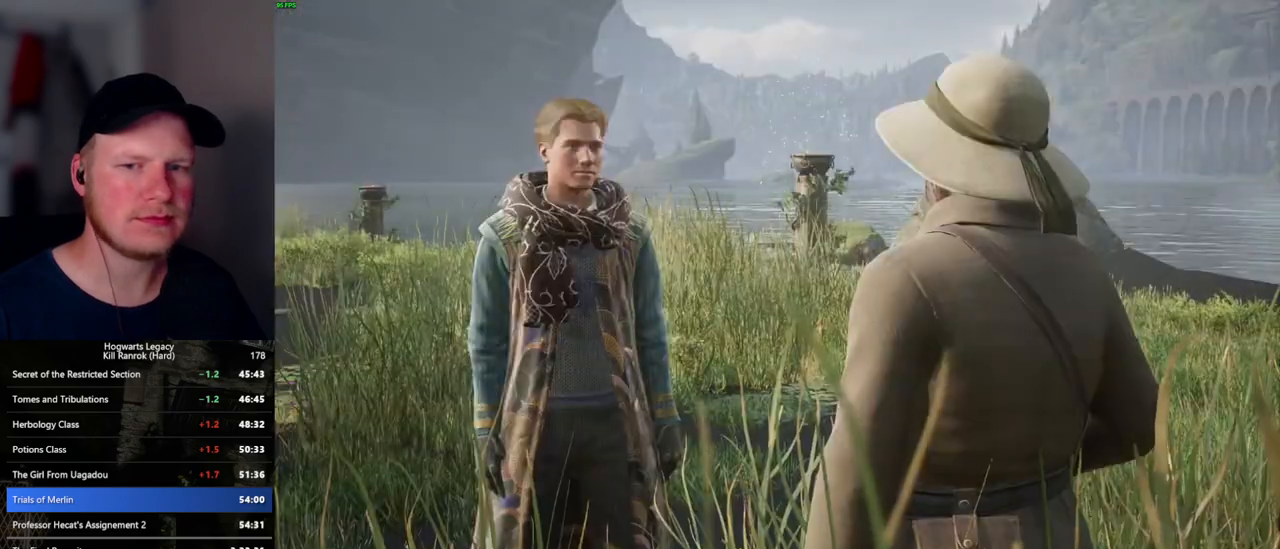
{"keys": [], "mouse": ["wheel"], "events": [[17, "space", "up"], [34, "q", "up"], [67, "mouse_wheel", "down"], [84, "mouse_wheel", "up"], [100, "mouse_wheel", "down"], [134, "mouse_wheel", "up"], [134, "q", "down"], [134, "space", "down"], [167, "mouse_wheel", "down"], [184, "mouse_wheel", "up"], [184, "q", "up"], [200, "space", "up"], [334, "q", "down"], [334, "space", "down"], [384, "space", "up"], [417, "q", "up"], [434, "mouse_wheel", "down"], [450, "mouse_wheel", "up"], [484, "mouse_wheel", "down"]]}
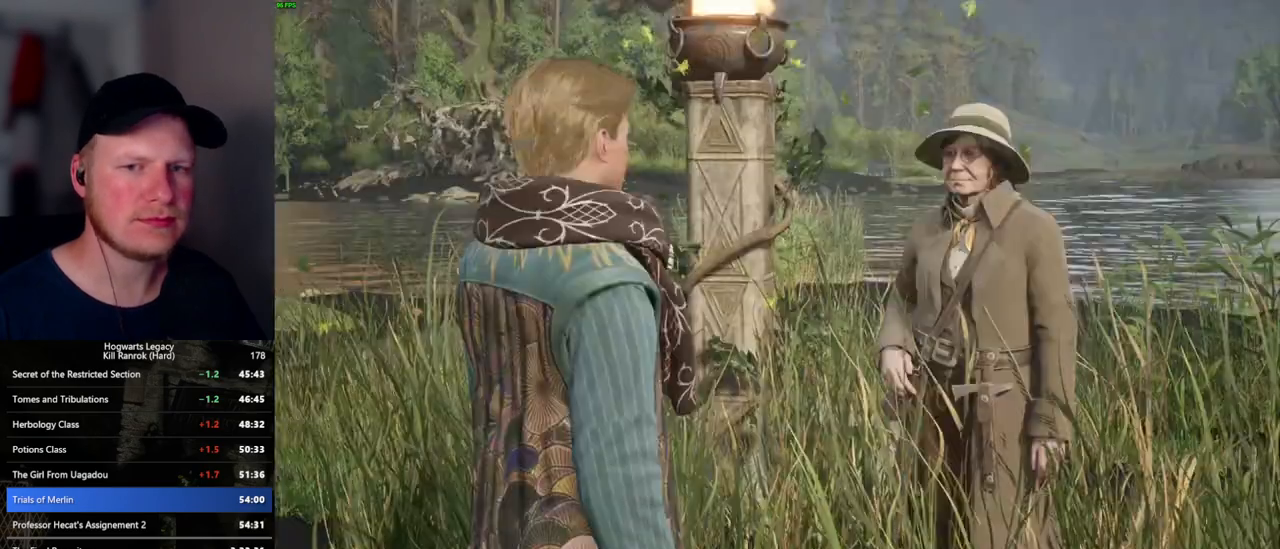
{"keys": [], "mouse": ["wheel"], "events": [[17, "q", "down"], [17, "space", "down"], [67, "mouse_wheel", "up"], [67, "q", "up"], [67, "space", "up"], [184, "q", "down"], [200, "space", "down"], [250, "space", "up"], [267, "q", "up"], [317, "q", "down"], [350, "mouse_wheel", "down"], [450, "q", "up"]]}
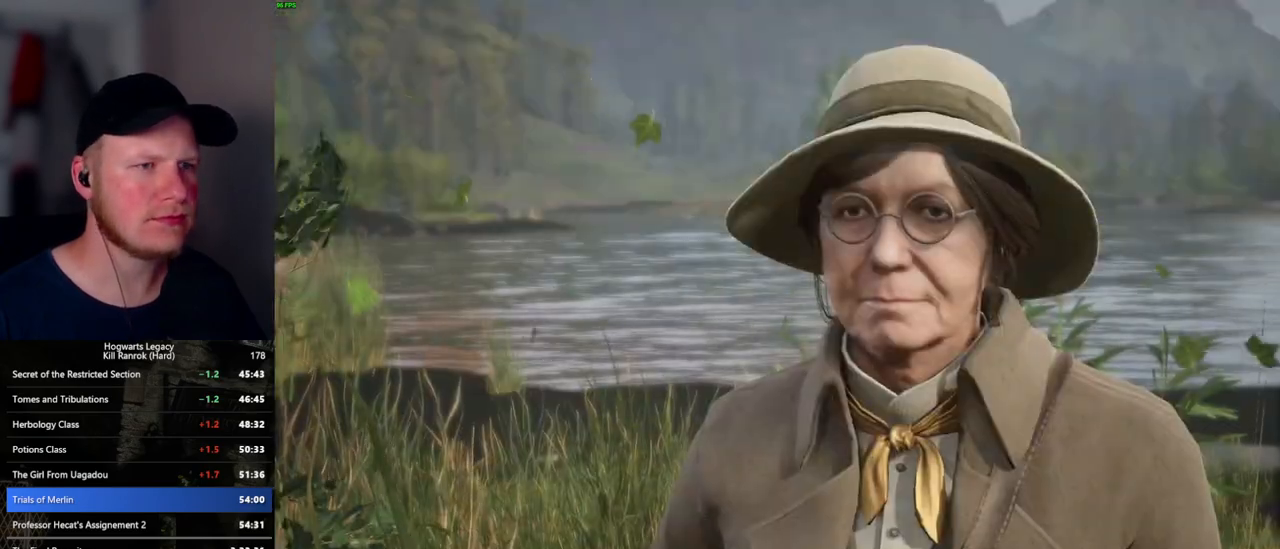
{"keys": ["q"], "mouse": [], "events": [[34, "mouse_wheel", "up"], [34, "space", "down"], [67, "q", "down"], [84, "q", "up"], [84, "space", "up"], [234, "space", "down"], [250, "mouse_wheel", "down"], [400, "mouse_wheel", "up"], [400, "space", "up"], [467, "q", "down"]]}
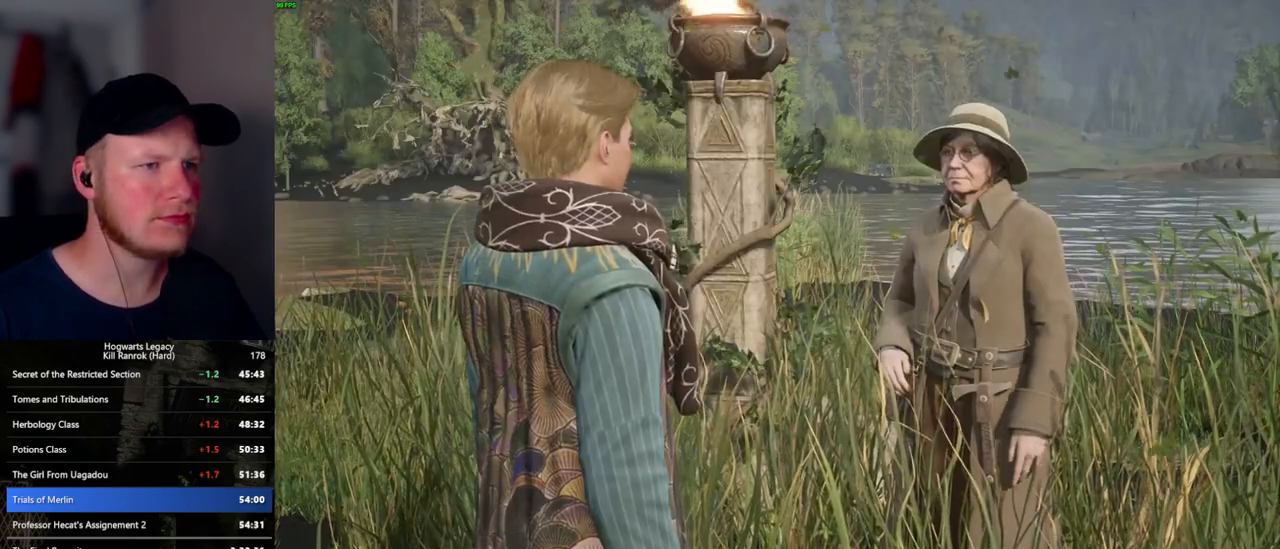
{"keys": ["q", "space"], "mouse": [], "events": [[67, "q", "up"], [134, "mouse_wheel", "down"], [150, "mouse_wheel", "up"], [150, "q", "down"], [150, "space", "down"], [167, "mouse_wheel", "down"], [200, "mouse_wheel", "up"], [200, "space", "up"], [217, "mouse_wheel", "down"], [217, "q", "up"], [300, "mouse_wheel", "up"], [300, "q", "down"], [317, "space", "down"], [384, "q", "up"], [384, "space", "up"], [450, "q", "down"], [467, "space", "down"]]}
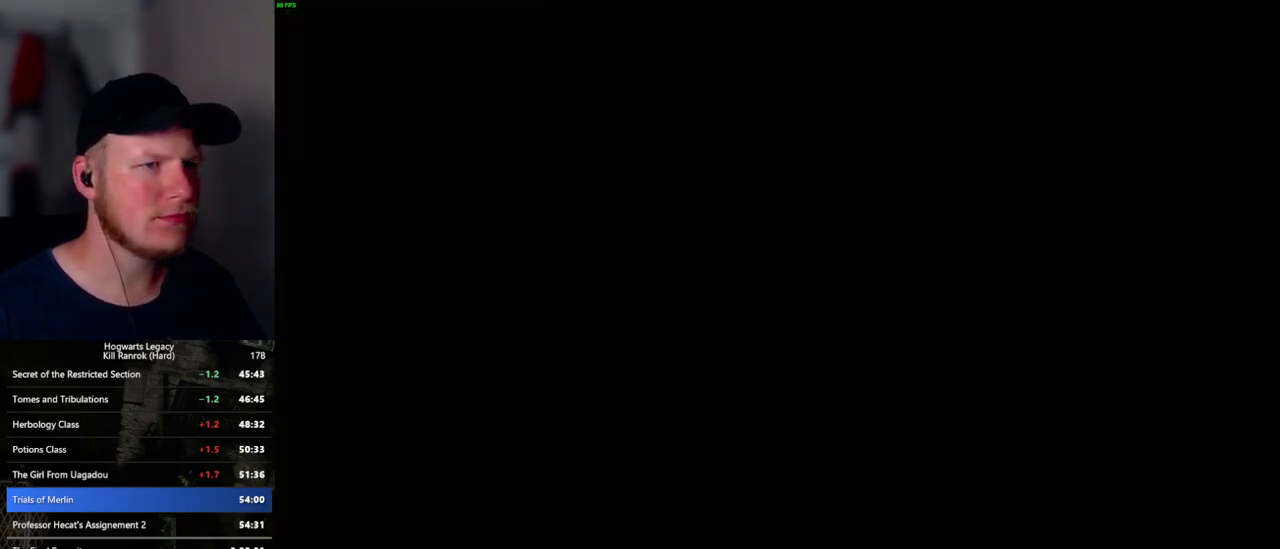
{"keys": [], "mouse": [], "events": [[17, "mouse_wheel", "down"], [34, "mouse_wheel", "up"], [34, "q", "up"], [34, "space", "up"], [50, "mouse_wheel", "down"], [400, "mouse_wheel", "up"]]}
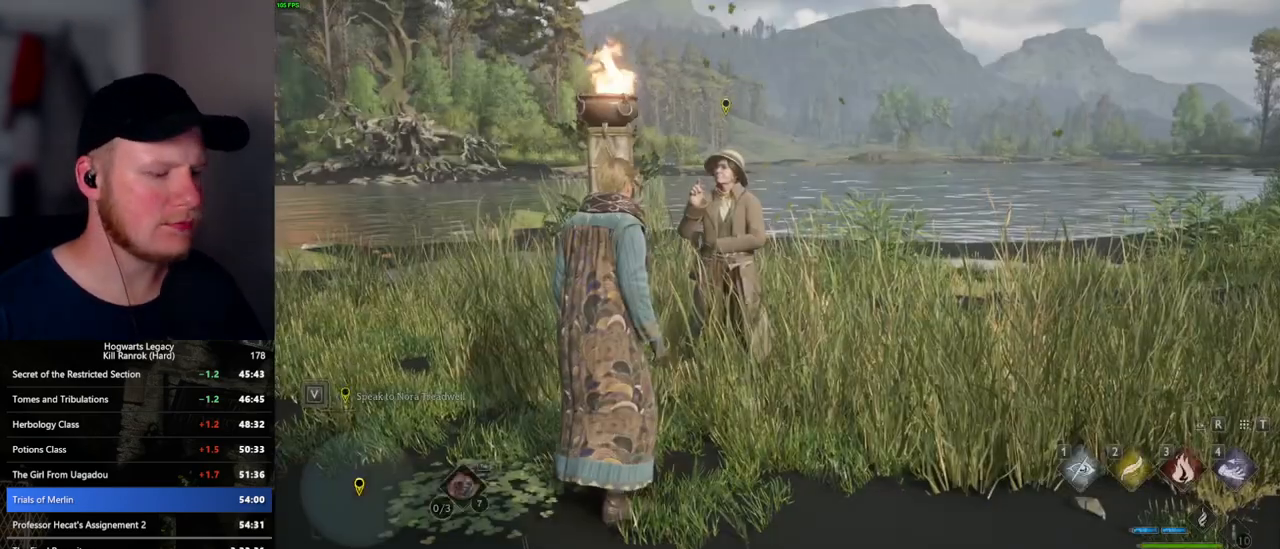
{"keys": [], "mouse": [], "events": [[234, "m", "down"], [267, "m", "up"], [384, "m", "down"], [434, "m", "up"]]}
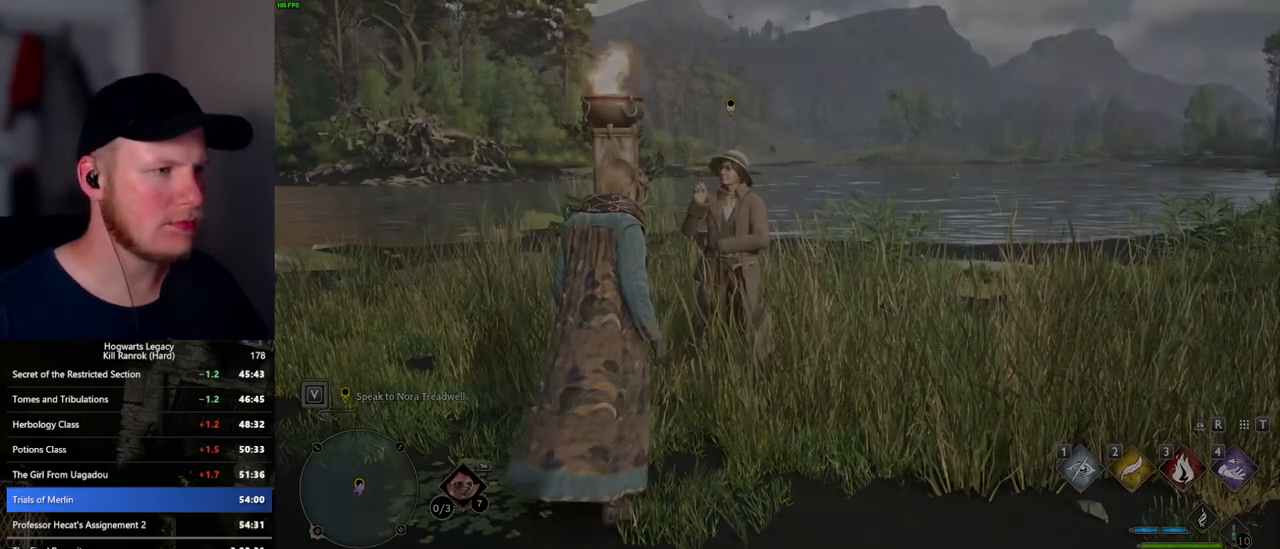
{"keys": [], "mouse": [], "events": [[34, "m", "down"], [84, "m", "up"], [167, "m", "down"], [234, "m", "up"]]}
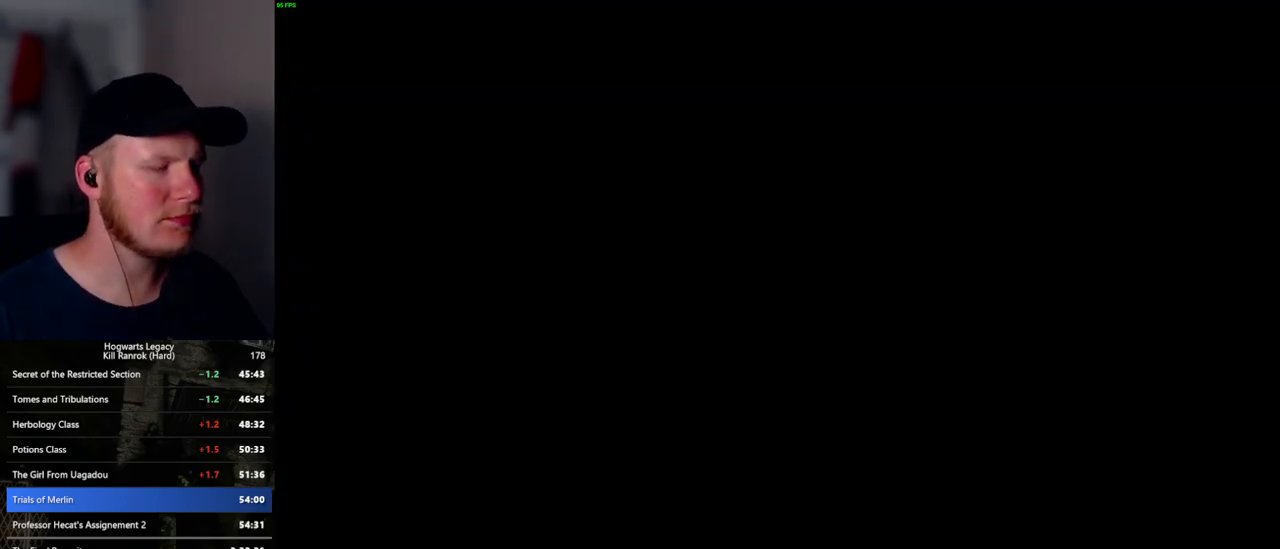
{"keys": [], "mouse": [], "events": []}
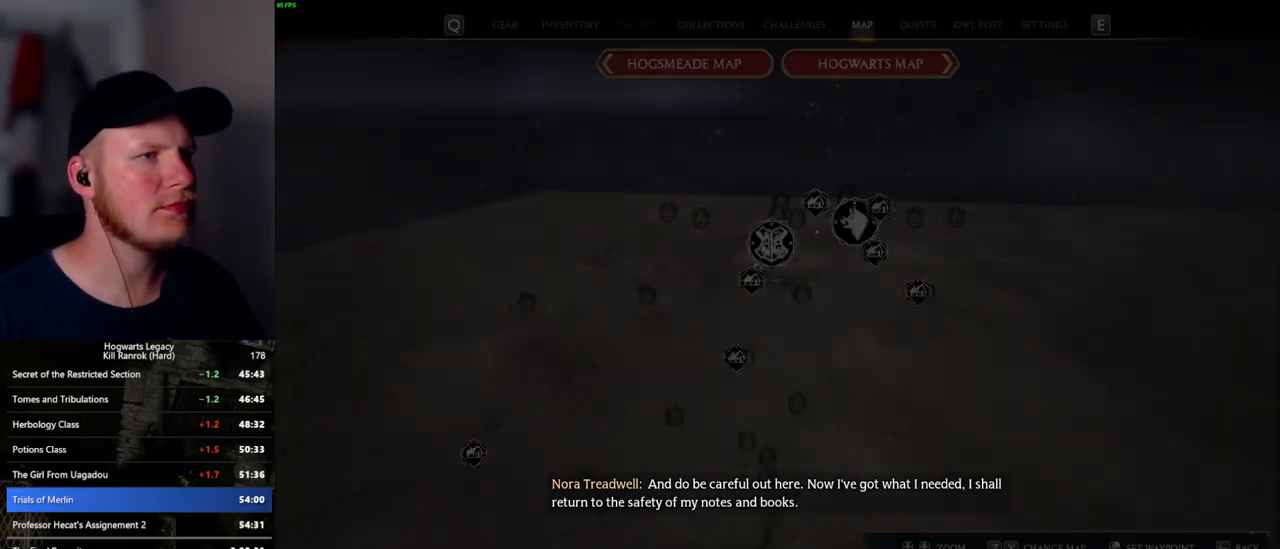
{"keys": ["x"], "mouse": [], "events": [[150, "x", "down"], [267, "x", "up"], [434, "x", "down"]]}
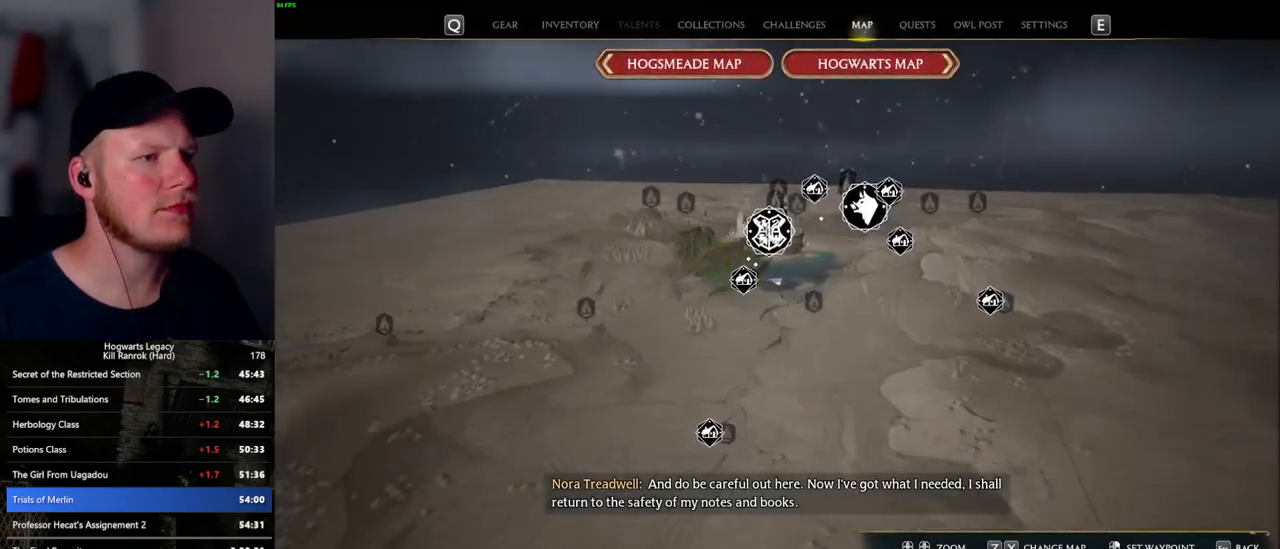
{"keys": [], "mouse": [], "events": [[34, "x", "up"], [234, "x", "down"], [317, "x", "up"]]}
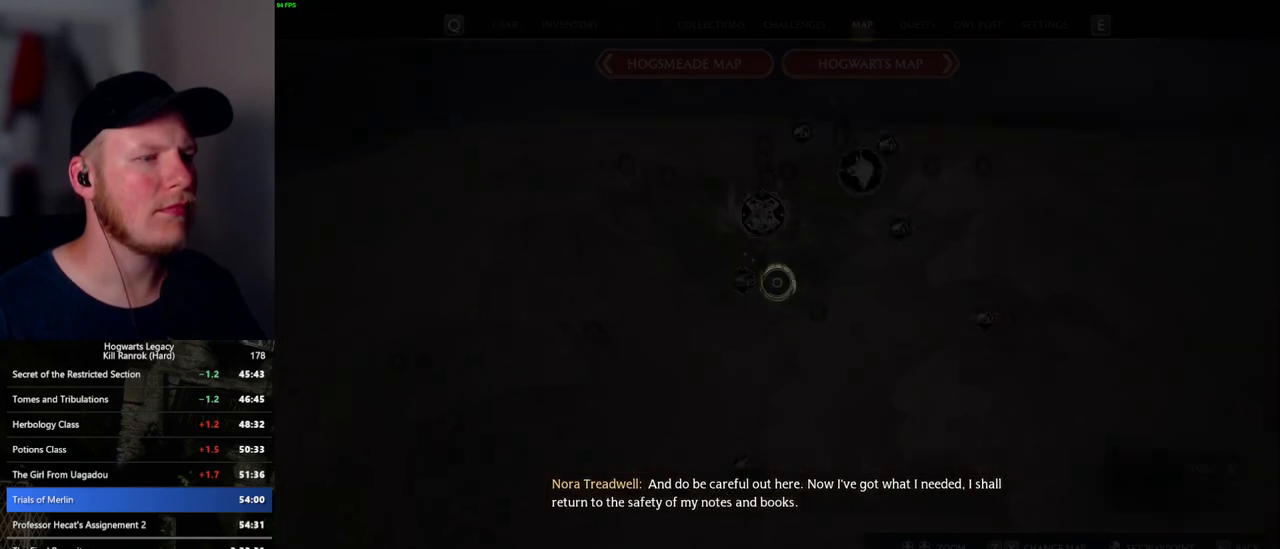
{"keys": [], "mouse": [], "events": []}
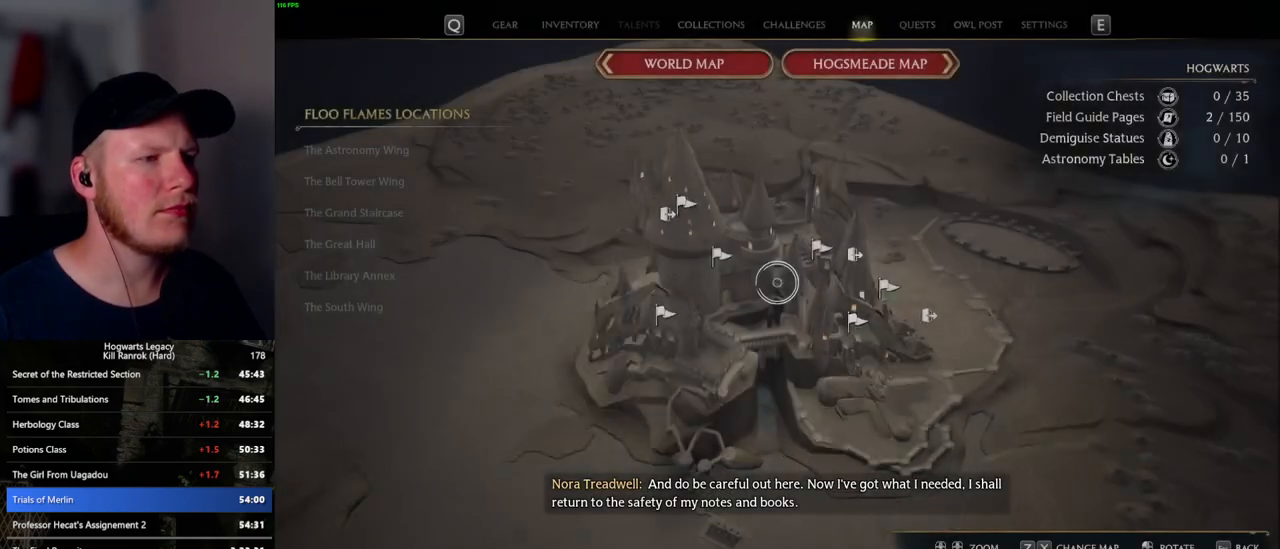
{"keys": [], "mouse": [], "events": [[300, "mouse_left", "down"], [384, "mouse_left", "up"]]}
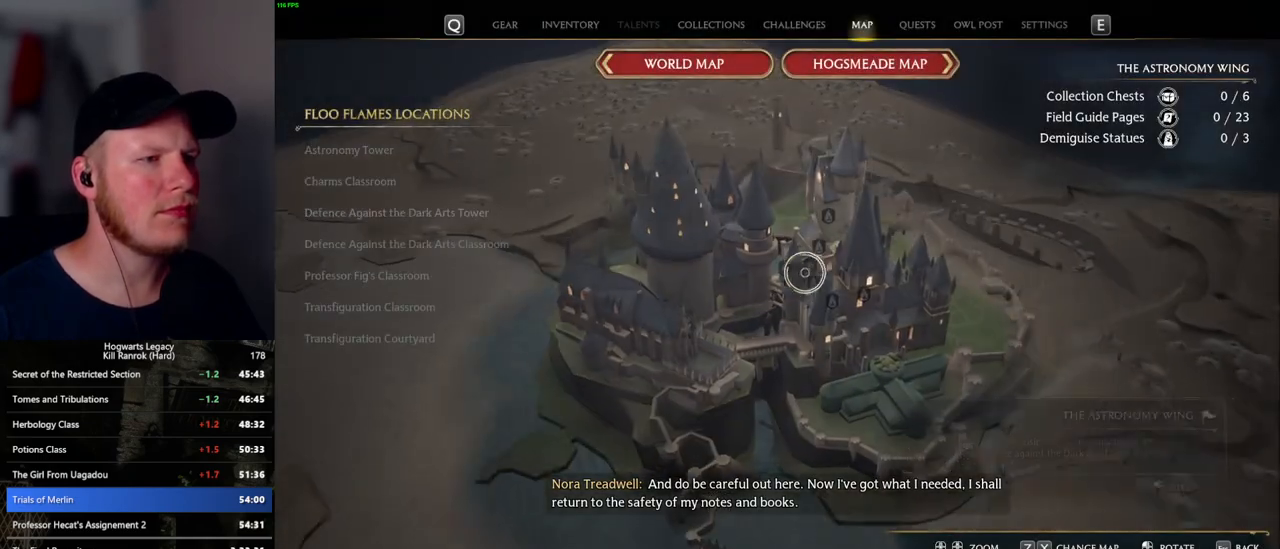
{"keys": [], "mouse": [], "events": []}
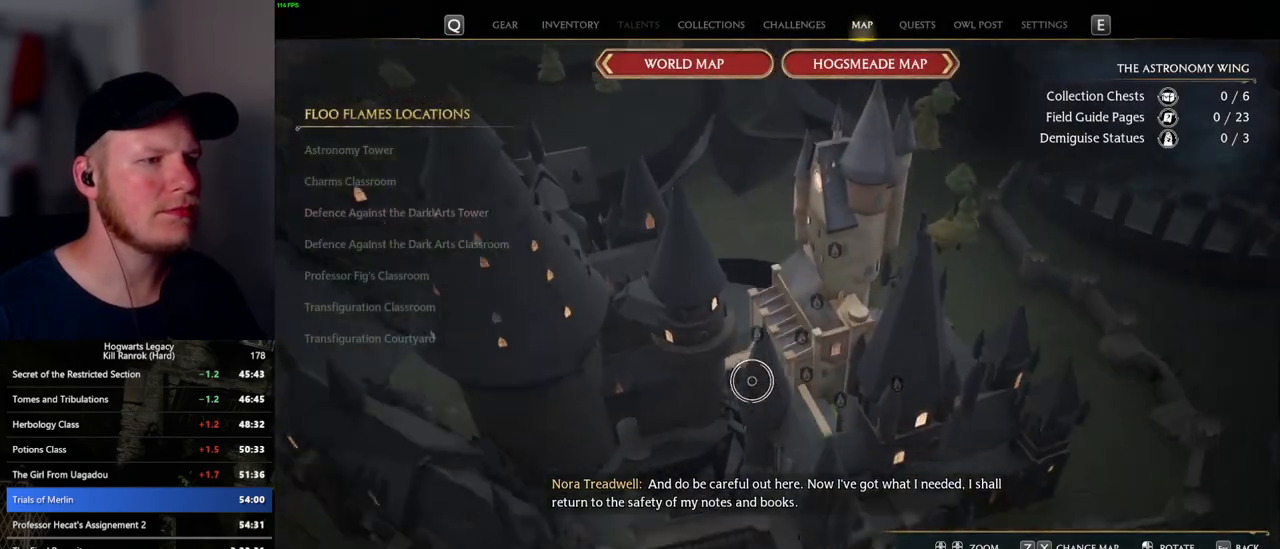
{"keys": [], "mouse": [], "events": []}
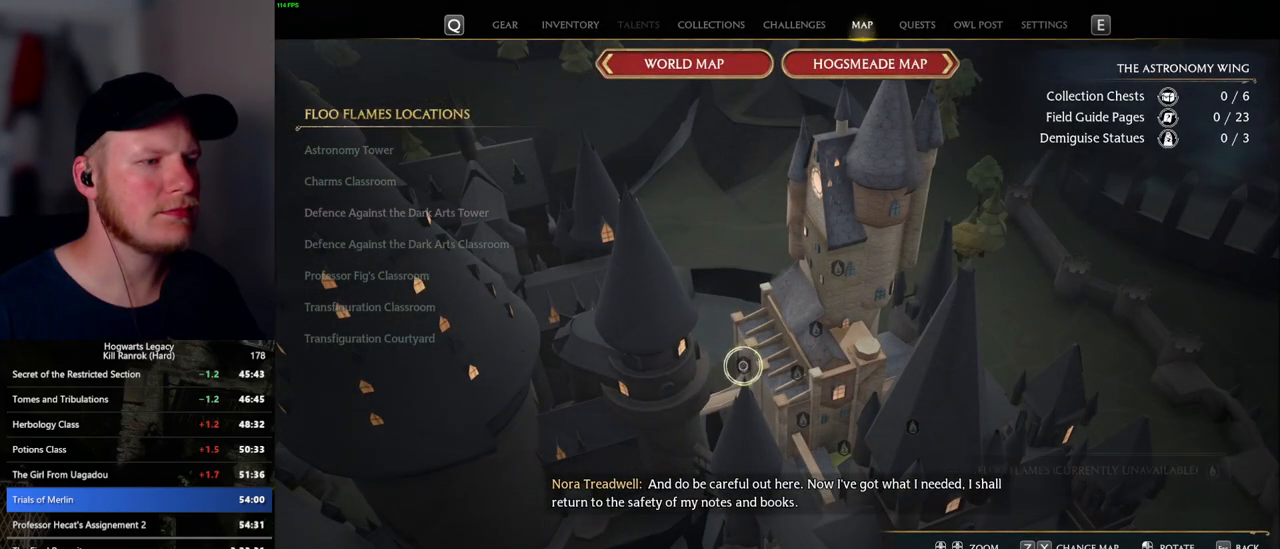
{"keys": [], "mouse": ["left"], "events": [[450, "mouse_left", "down"]]}
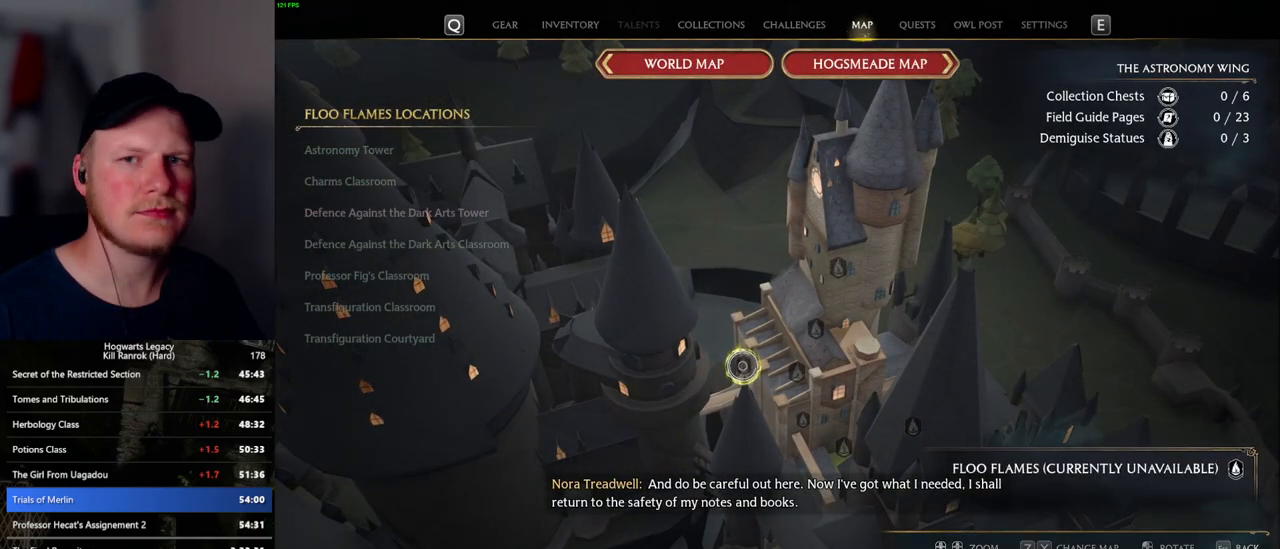
{"keys": [], "mouse": [], "events": [[167, "mouse_left", "up"], [250, "mouse_left", "down"], [350, "mouse_left", "up"], [417, "mouse_left", "down"], [500, "mouse_left", "up"]]}
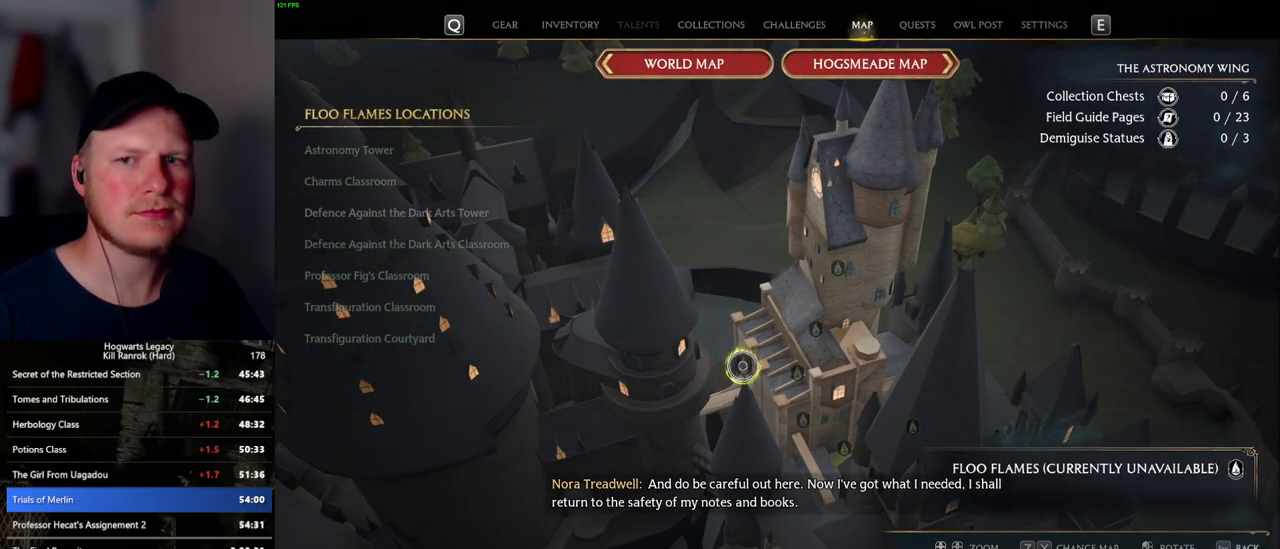
{"keys": [], "mouse": [], "events": [[100, "mouse_left", "down"], [184, "mouse_left", "up"], [250, "mouse_left", "down"], [334, "mouse_left", "up"], [417, "mouse_left", "down"], [500, "mouse_left", "up"]]}
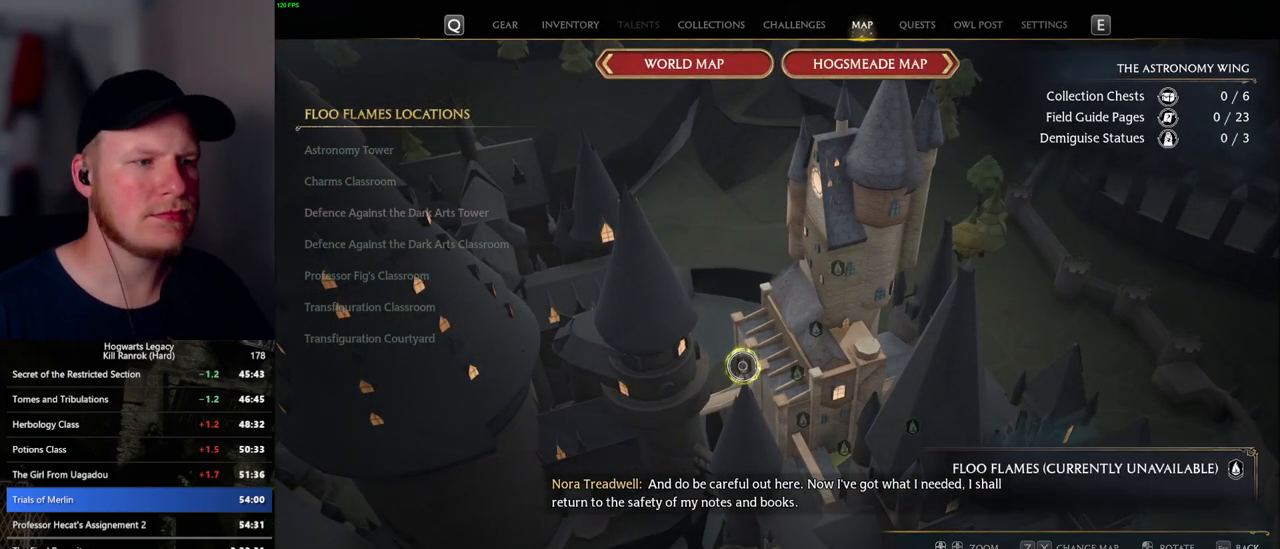
{"keys": [], "mouse": ["left"], "events": [[84, "mouse_left", "down"], [184, "mouse_left", "up"], [250, "mouse_left", "down"], [350, "mouse_left", "up"], [417, "mouse_left", "down"]]}
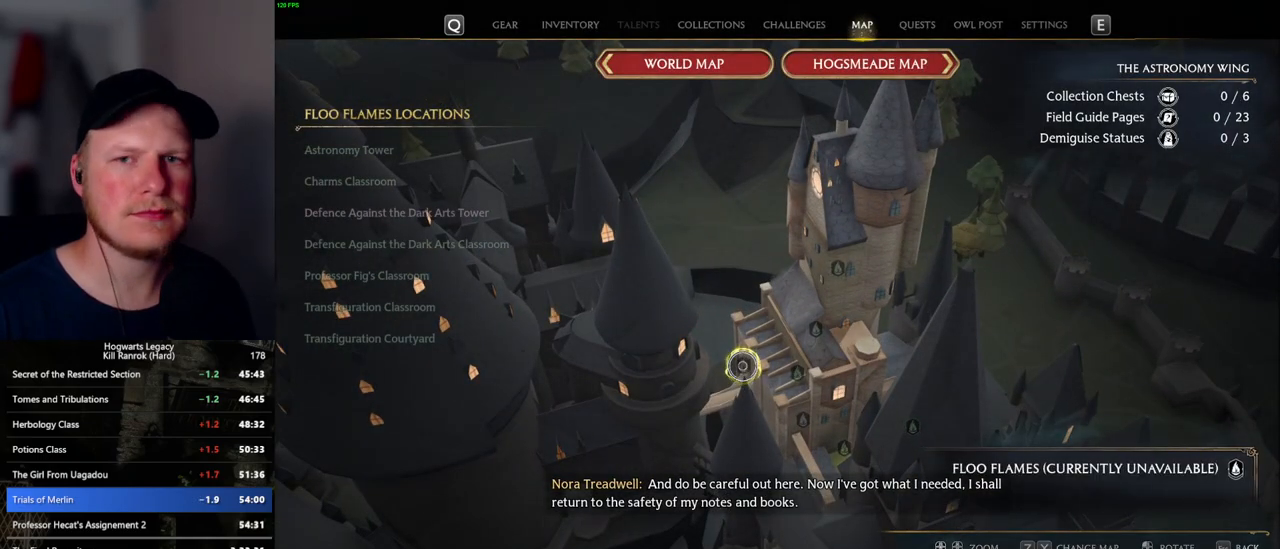
{"keys": [], "mouse": ["left"], "events": [[17, "mouse_left", "up"], [100, "mouse_left", "down"], [184, "mouse_left", "up"], [284, "mouse_left", "down"], [367, "mouse_left", "up"], [450, "mouse_left", "down"]]}
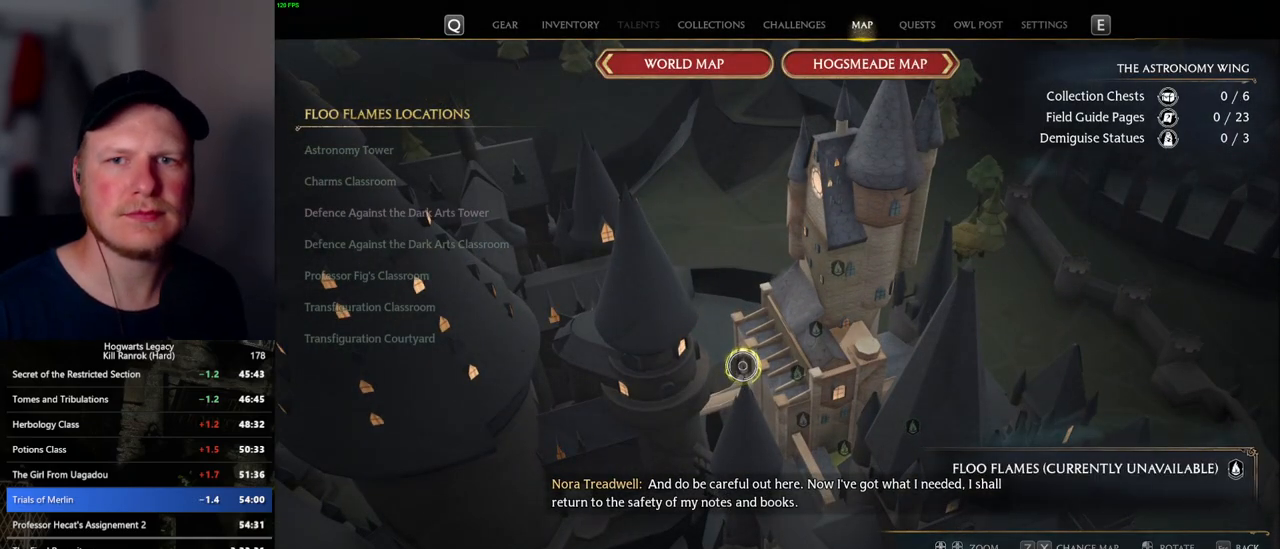
{"keys": [], "mouse": ["left"], "events": [[34, "mouse_left", "up"], [117, "mouse_left", "down"], [217, "mouse_left", "up"], [300, "mouse_left", "down"], [400, "mouse_left", "up"], [484, "mouse_left", "down"]]}
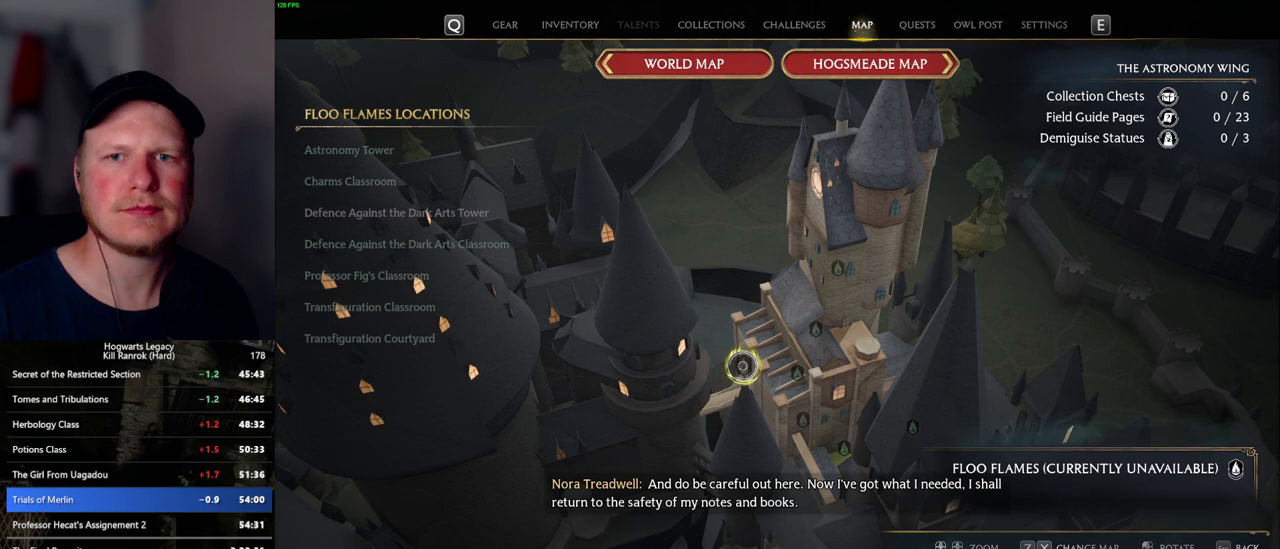
{"keys": [], "mouse": ["left"], "events": [[50, "mouse_left", "up"], [134, "mouse_left", "down"], [217, "mouse_left", "up"], [300, "mouse_left", "down"], [384, "mouse_left", "up"], [467, "mouse_left", "down"]]}
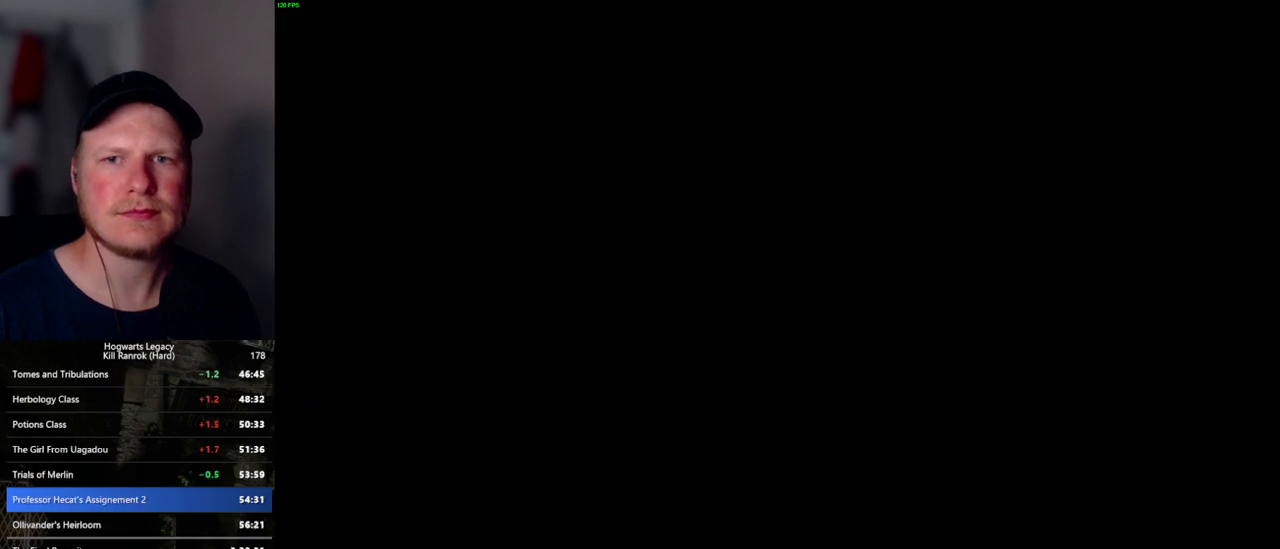
{"keys": [], "mouse": [], "events": [[67, "mouse_left", "up"]]}